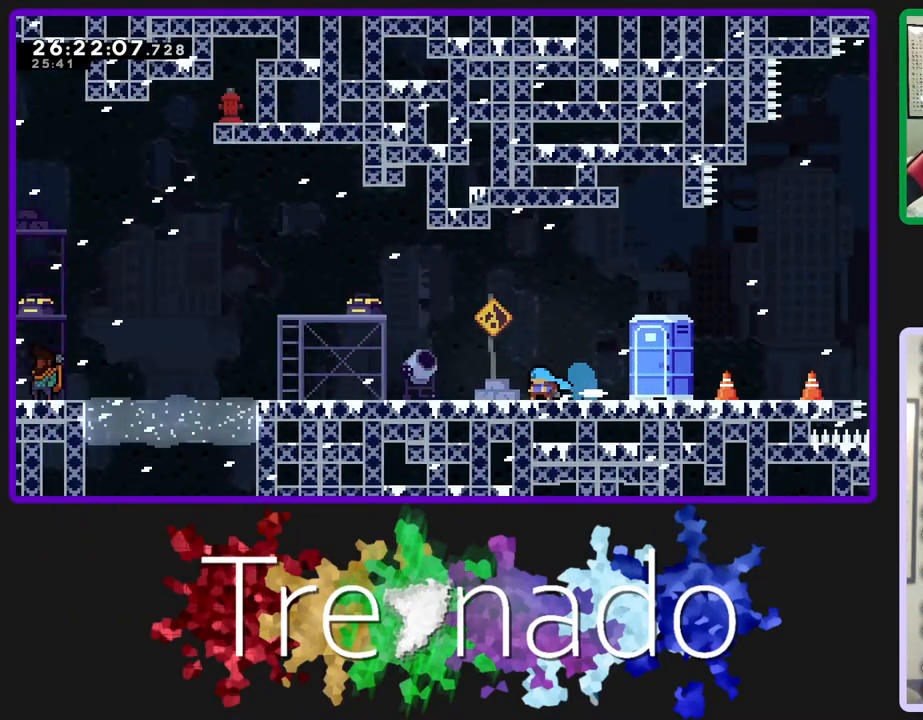
Gameplay with a controller (Xbox layout); each line is a JSON object with the inputs held at the frame after it (dt_ms = milliseconds from this image to that frame). "events" lists button and stick changes between this image and that frame as [ms after this image, input, new state], when the widget could be followed in between. Not read: L3 SELECT START.
{"dt_ms": 500, "buttons": ["A"], "left_stick": "center", "right_stick": "center", "events": [[433, "A", "down"]]}
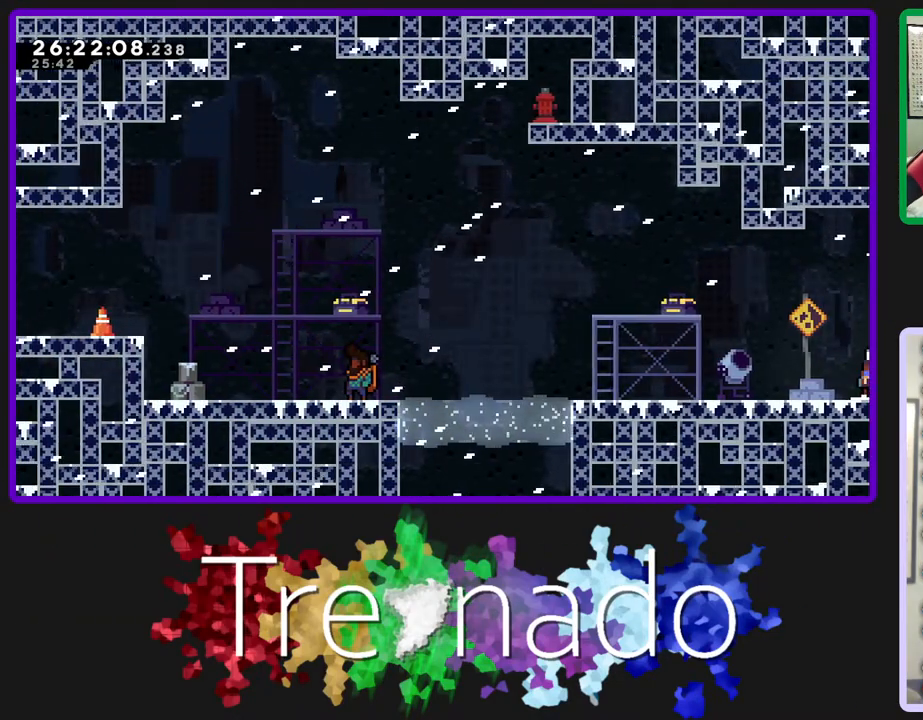
{"dt_ms": 500, "buttons": [], "left_stick": "center", "right_stick": "center", "events": [[50, "A", "up"], [117, "A", "down"], [217, "A", "up"], [267, "A", "down"], [367, "A", "up"]]}
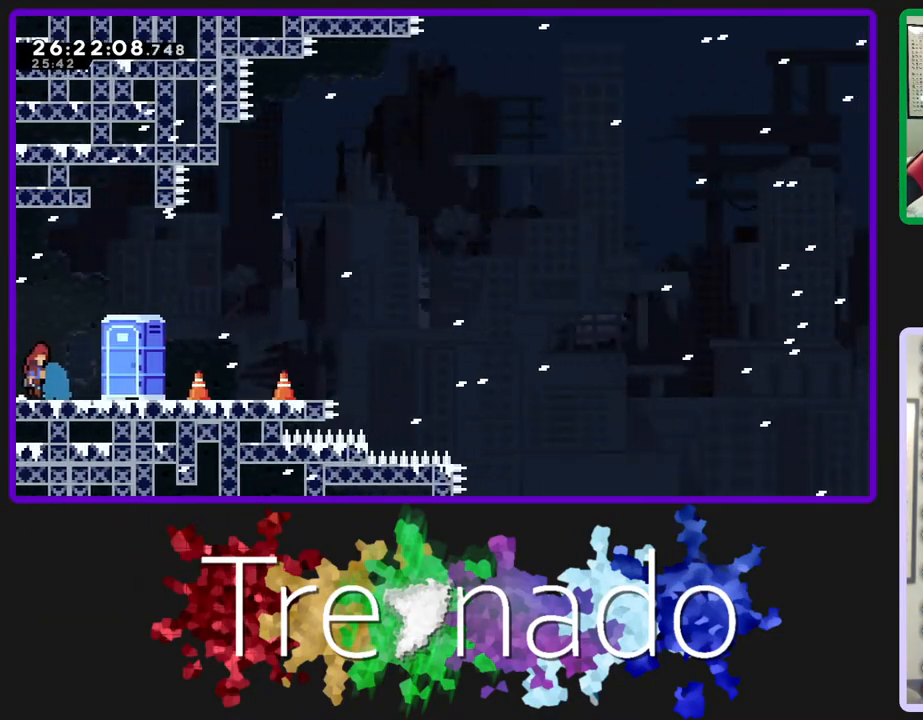
{"dt_ms": 500, "buttons": ["A"], "left_stick": "center", "right_stick": "center", "events": [[117, "L2", "down"], [233, "L2", "up"], [300, "A", "down"]]}
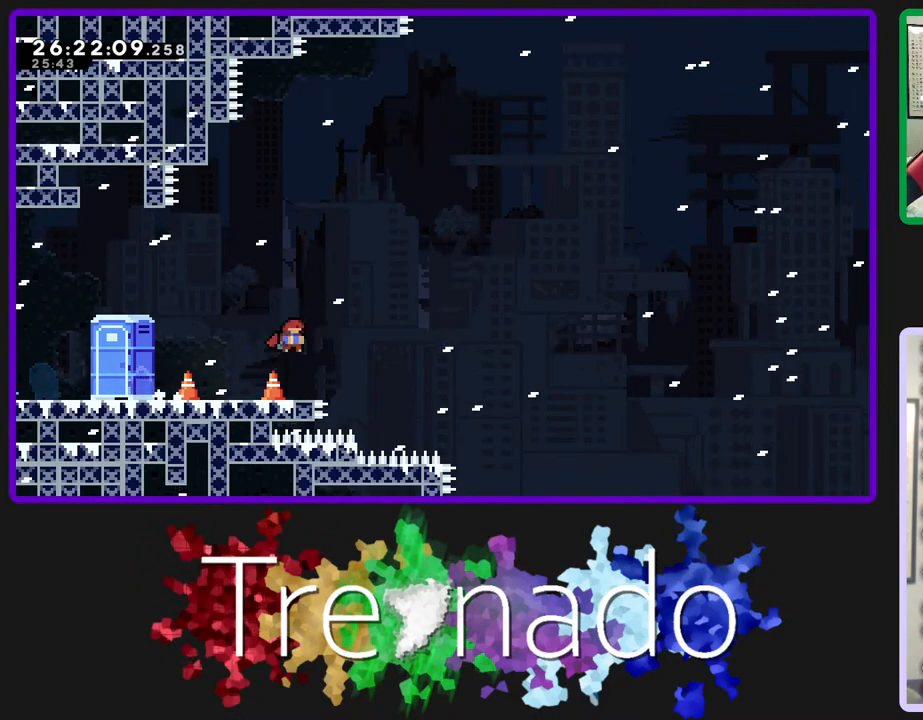
{"dt_ms": 500, "buttons": ["A"], "left_stick": "center", "right_stick": "center", "events": []}
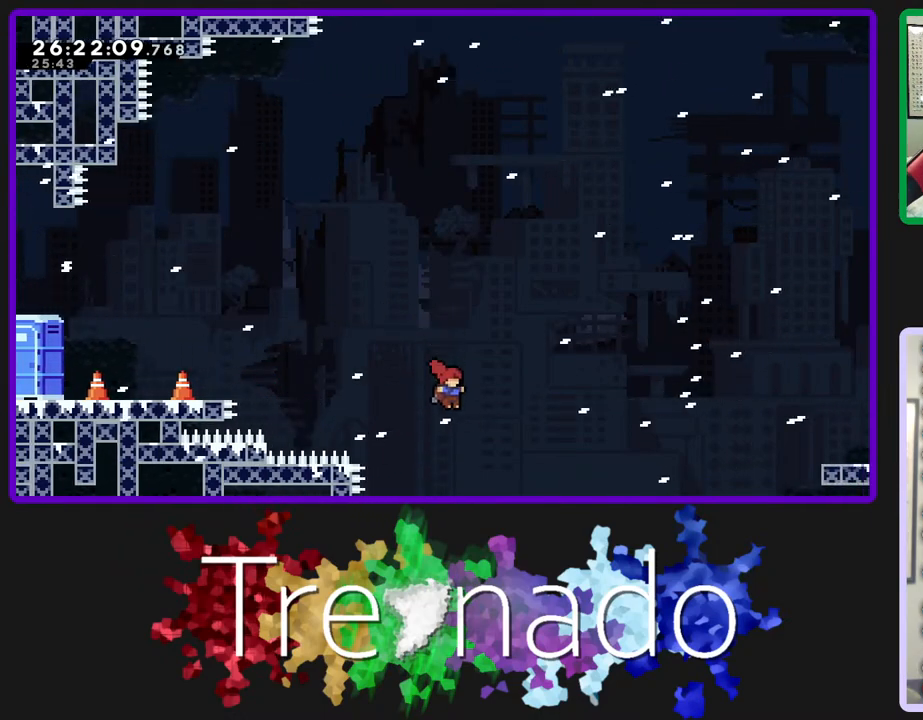
{"dt_ms": 500, "buttons": [], "left_stick": "center", "right_stick": "center", "events": [[383, "A", "up"]]}
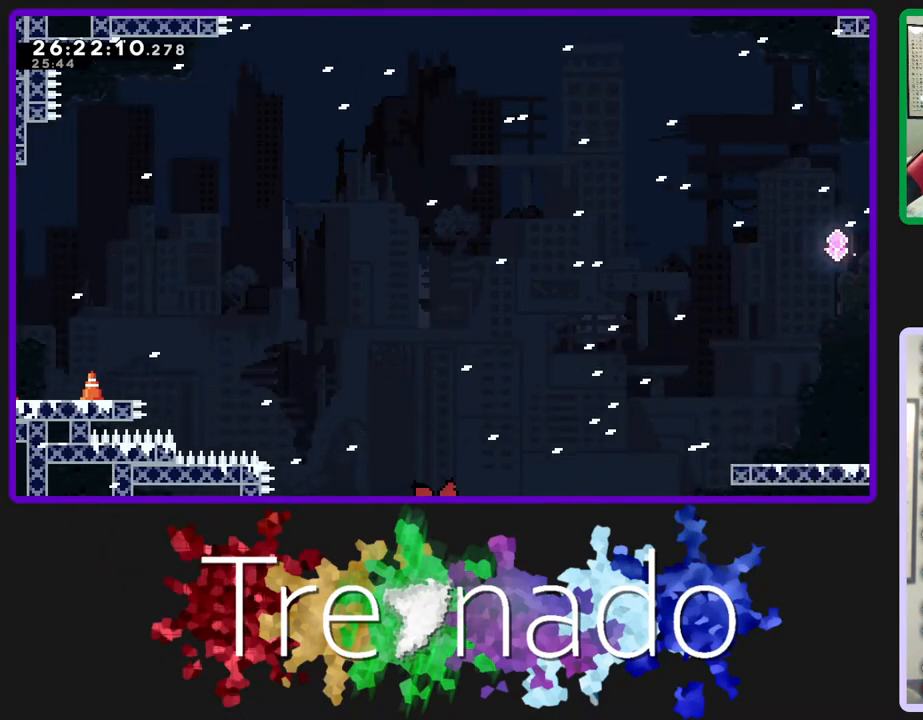
{"dt_ms": 500, "buttons": ["A"], "left_stick": "center", "right_stick": "center", "events": [[33, "A", "down"], [117, "A", "up"], [167, "A", "down"]]}
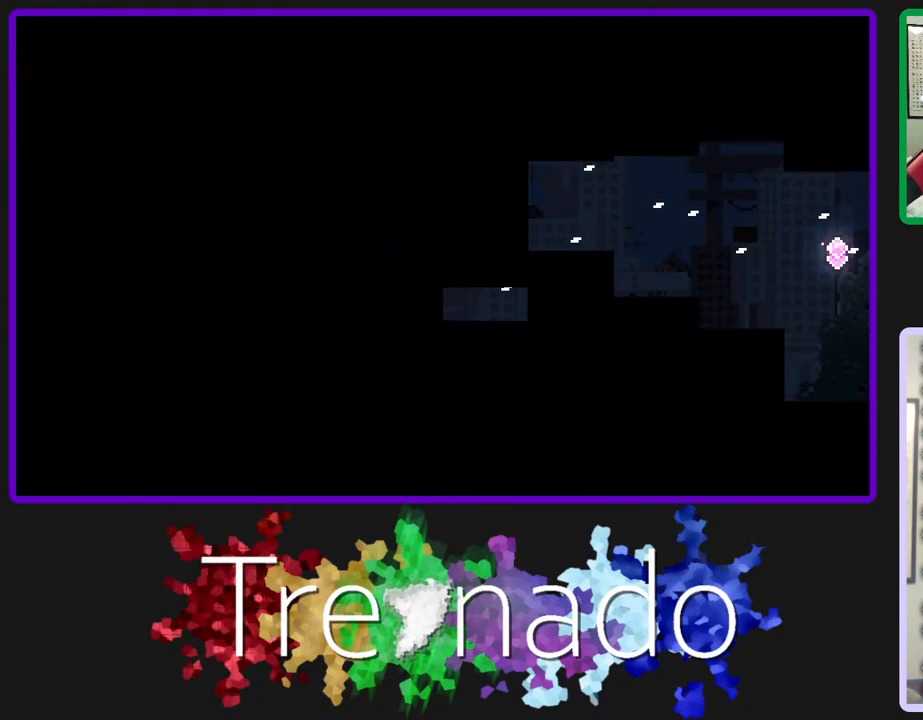
{"dt_ms": 500, "buttons": [], "left_stick": "center", "right_stick": "center", "events": [[267, "A", "up"]]}
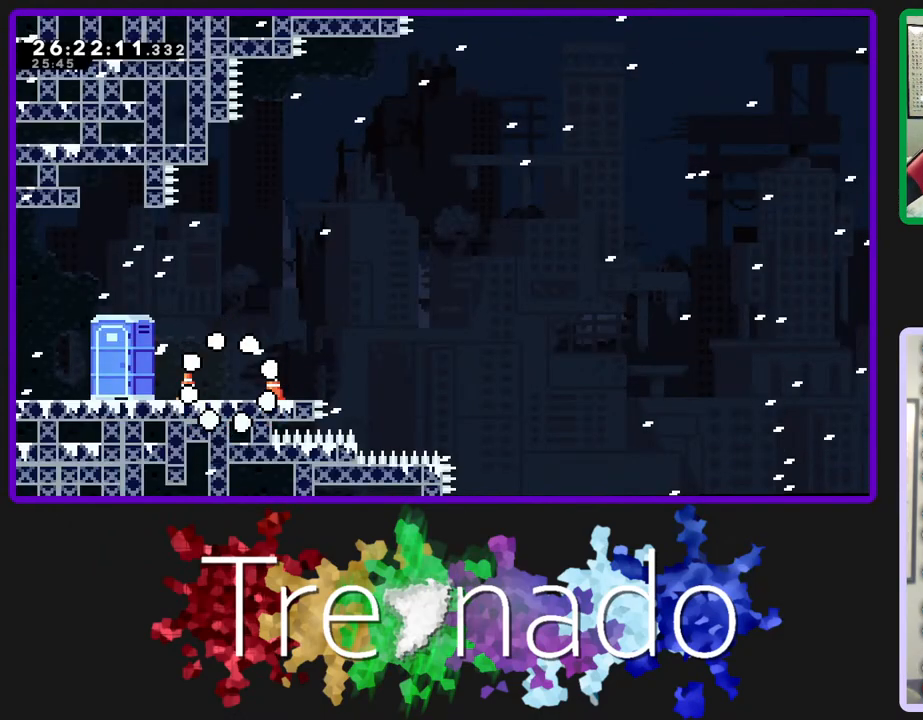
{"dt_ms": 500, "buttons": [], "left_stick": "center", "right_stick": "center", "events": []}
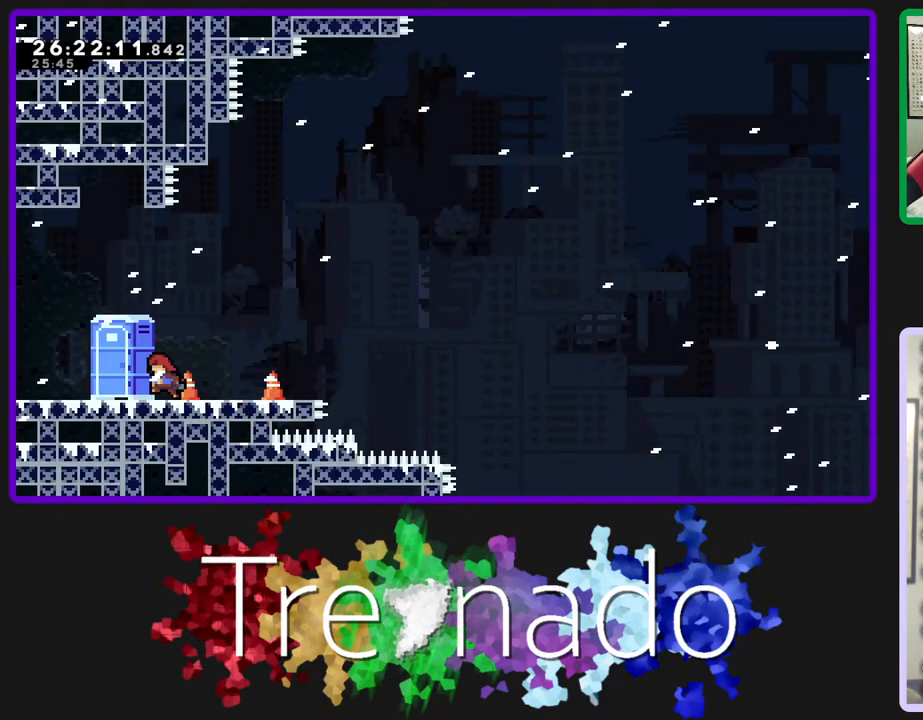
{"dt_ms": 1000, "buttons": [], "left_stick": "center", "right_stick": "center"}
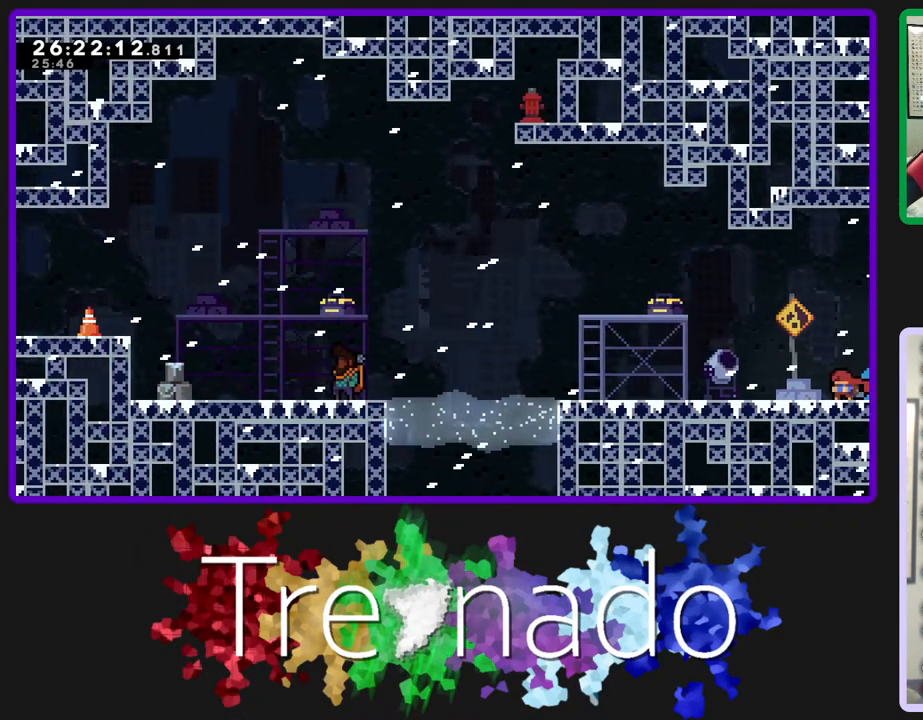
{"dt_ms": 500, "buttons": [], "left_stick": "center", "right_stick": "center", "events": [[200, "A", "down"], [367, "A", "up"]]}
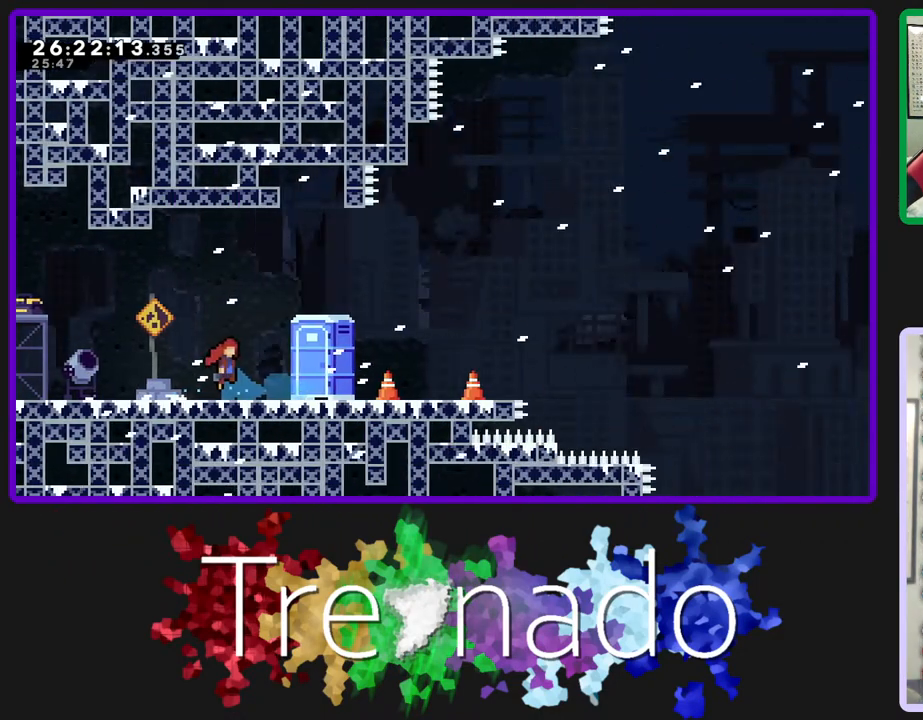
{"dt_ms": 500, "buttons": ["L2"], "left_stick": "center", "right_stick": "center", "events": [[467, "L2", "down"]]}
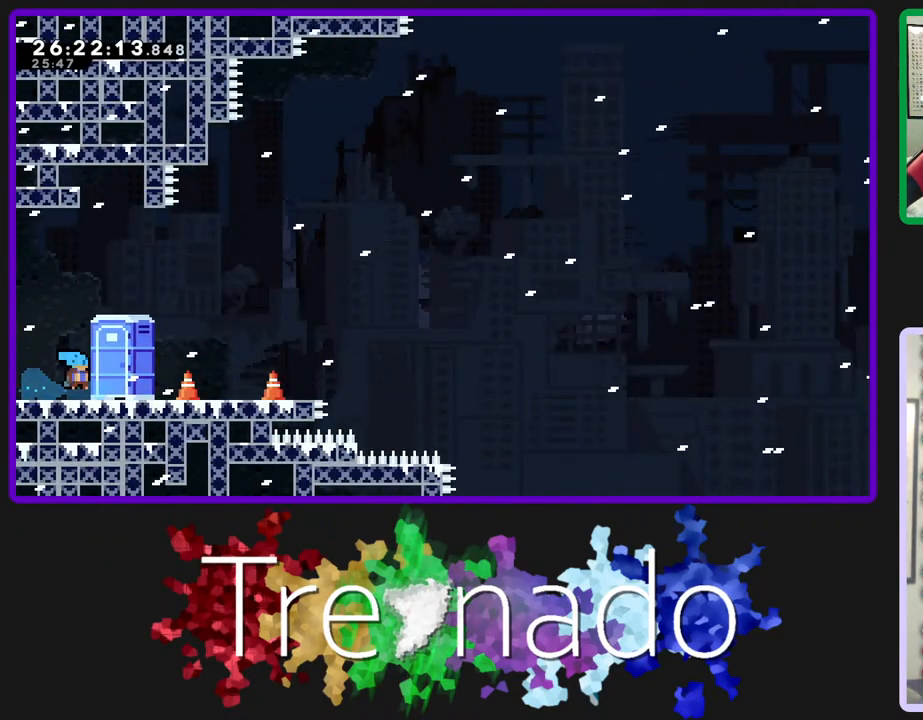
{"dt_ms": 500, "buttons": ["A"], "left_stick": "center", "right_stick": "center", "events": [[100, "L2", "up"], [133, "A", "down"]]}
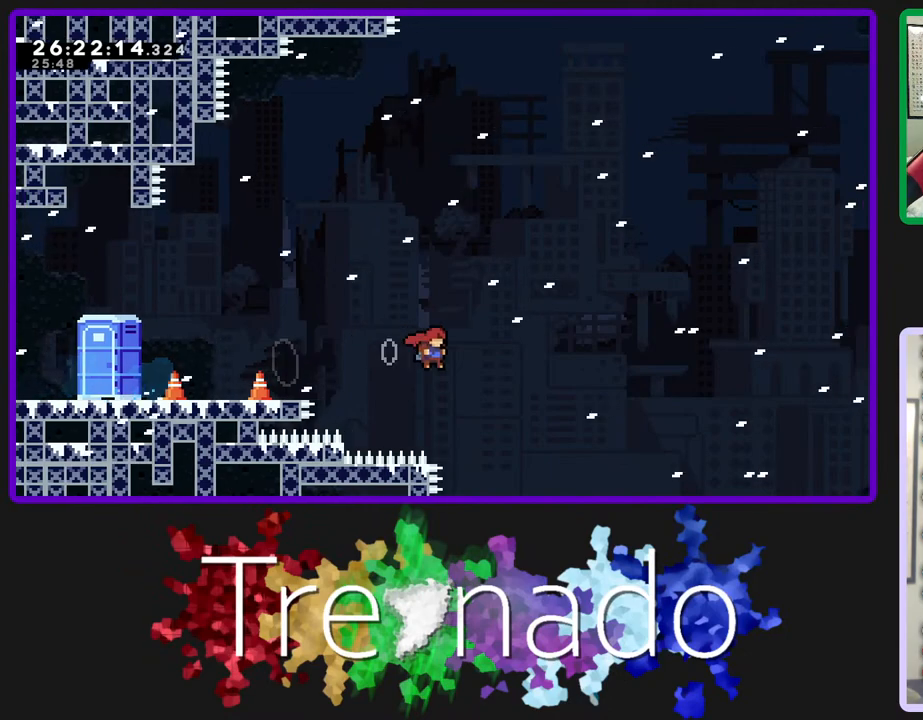
{"dt_ms": 500, "buttons": ["A"], "left_stick": "center", "right_stick": "center", "events": []}
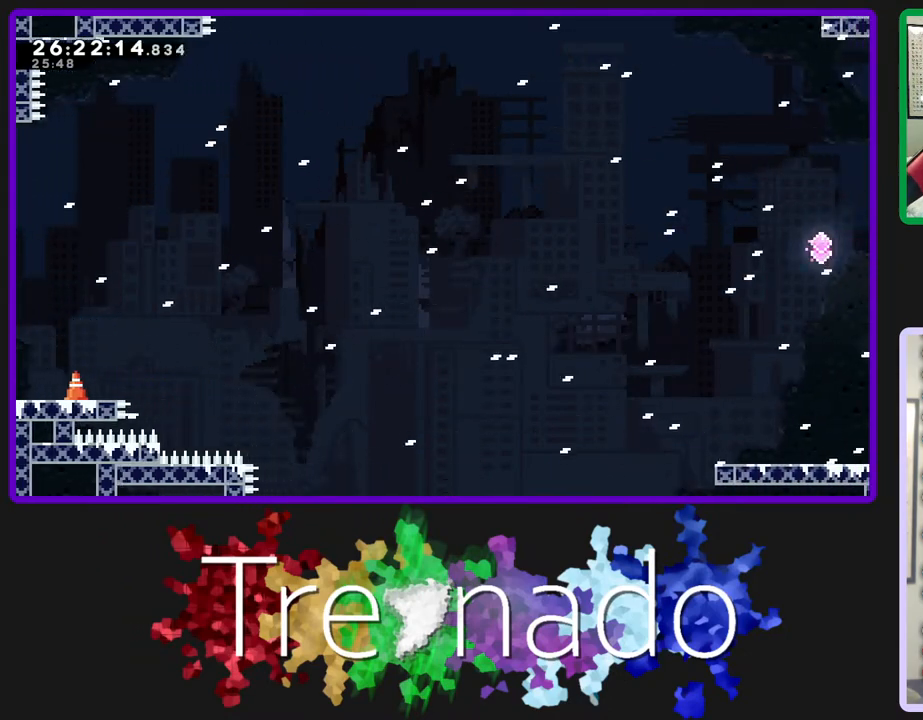
{"dt_ms": 500, "buttons": [], "left_stick": "center", "right_stick": "center", "events": [[150, "A", "up"], [283, "A", "down"], [383, "A", "up"]]}
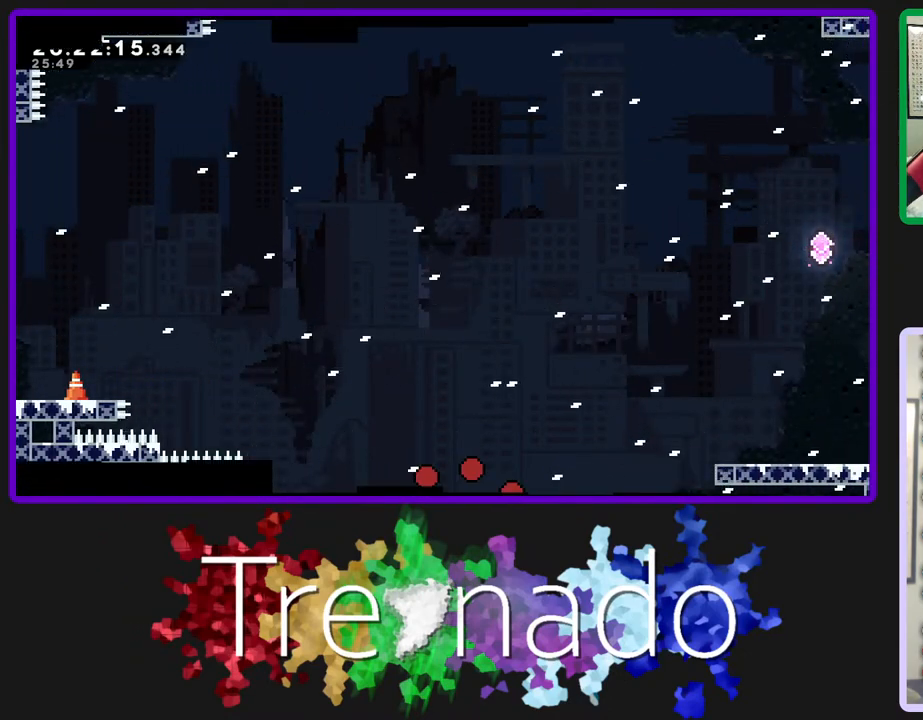
{"dt_ms": 500, "buttons": [], "left_stick": "center", "right_stick": "center", "events": []}
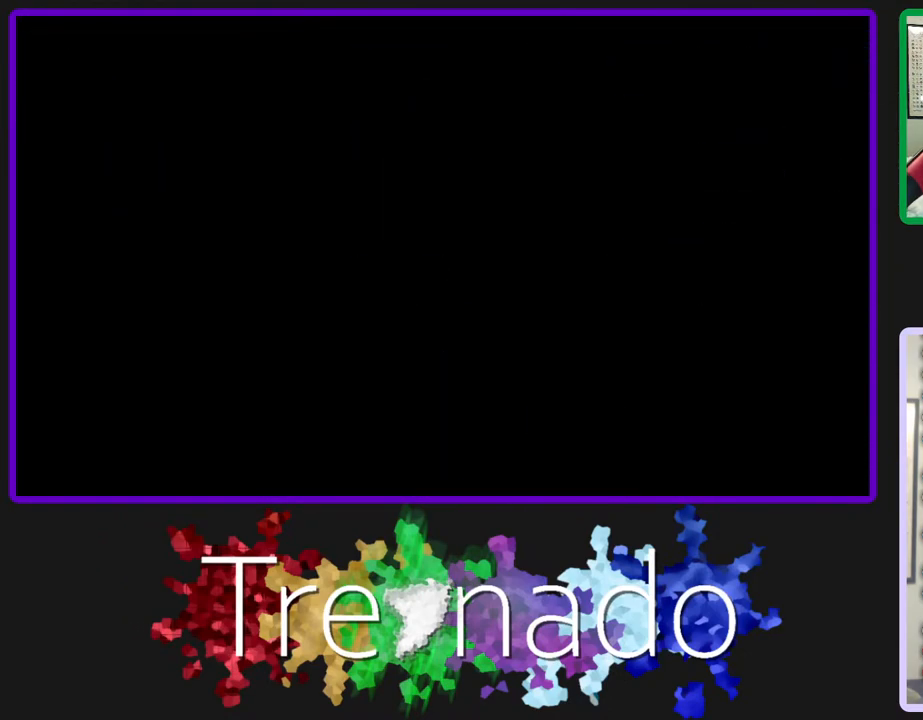
{"dt_ms": 500, "buttons": [], "left_stick": "center", "right_stick": "center", "events": []}
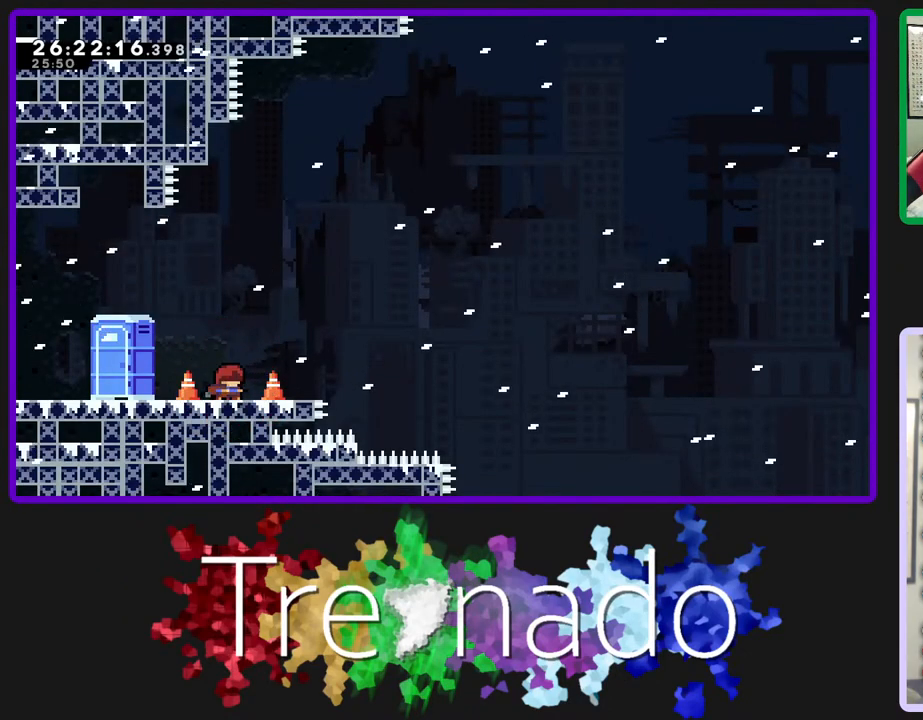
{"dt_ms": 500, "buttons": [], "left_stick": "center", "right_stick": "center", "events": []}
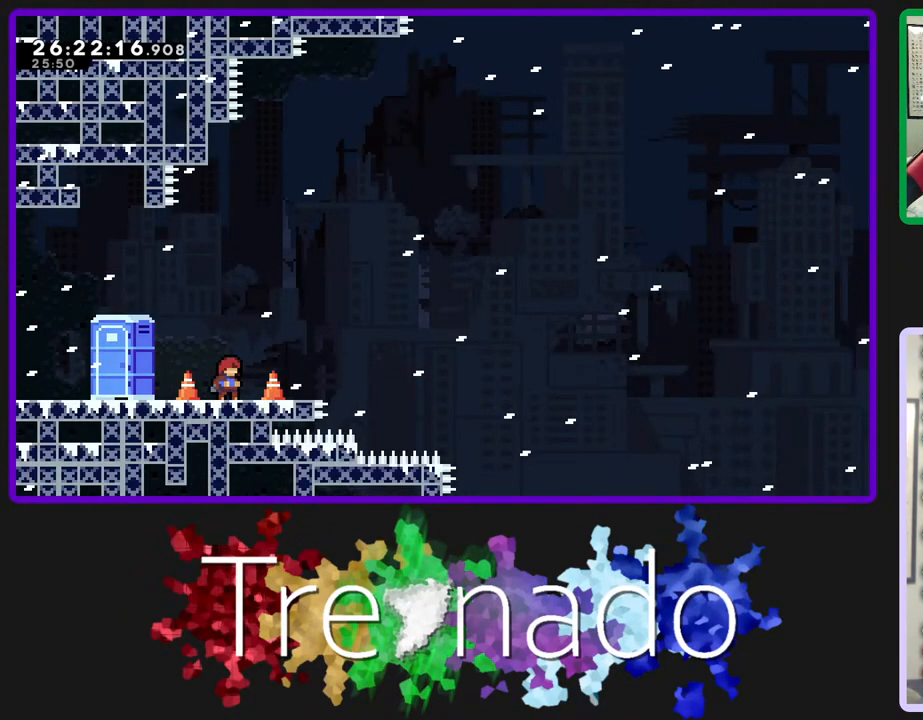
{"dt_ms": 500, "buttons": [], "left_stick": "center", "right_stick": "center", "events": []}
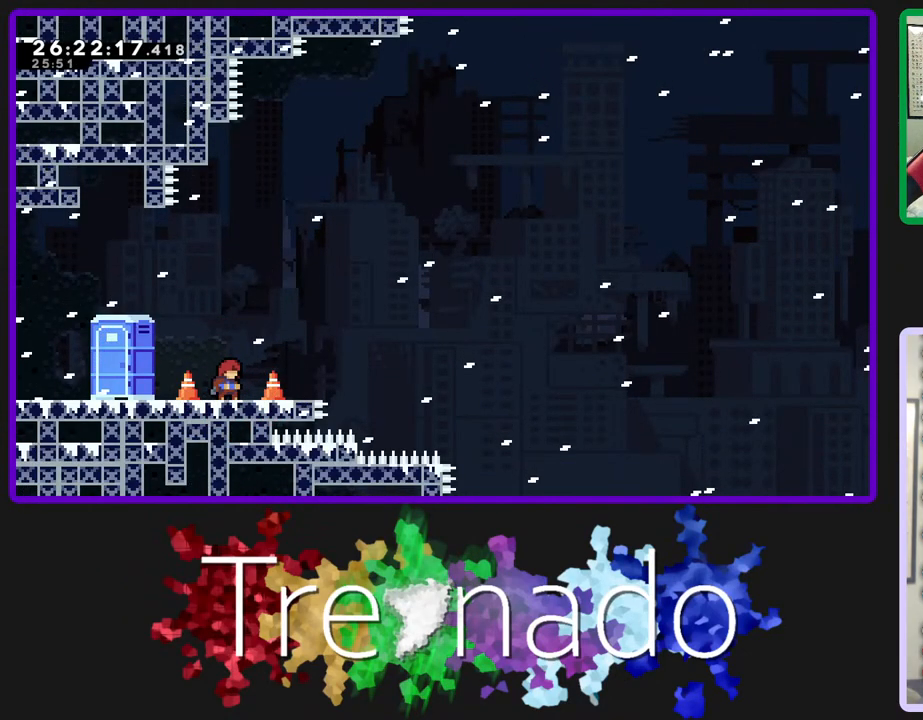
{"dt_ms": 500, "buttons": [], "left_stick": "center", "right_stick": "center", "events": []}
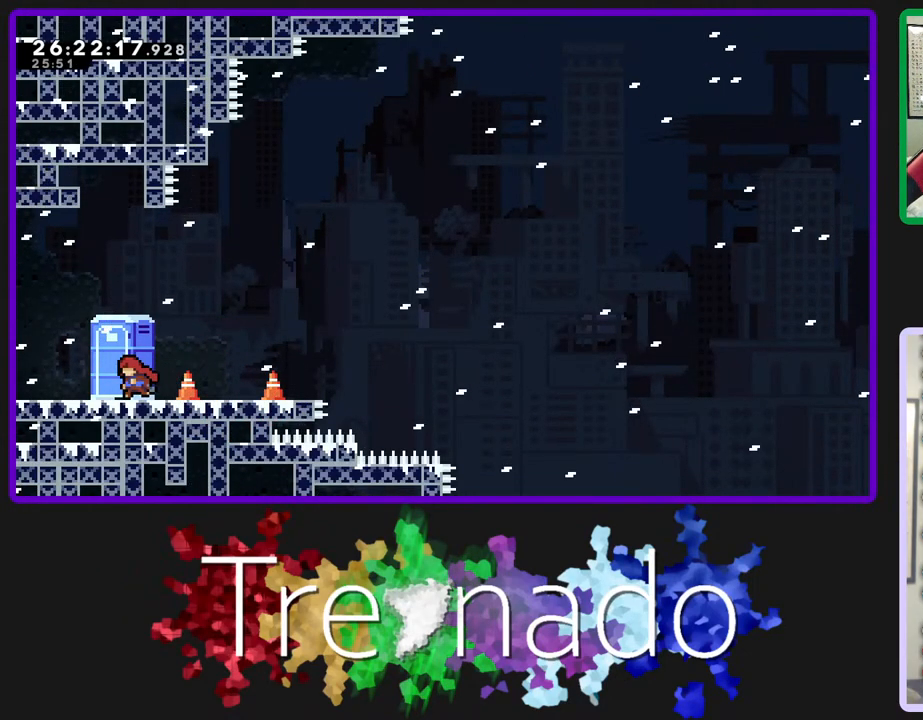
{"dt_ms": 500, "buttons": [], "left_stick": "center", "right_stick": "center", "events": []}
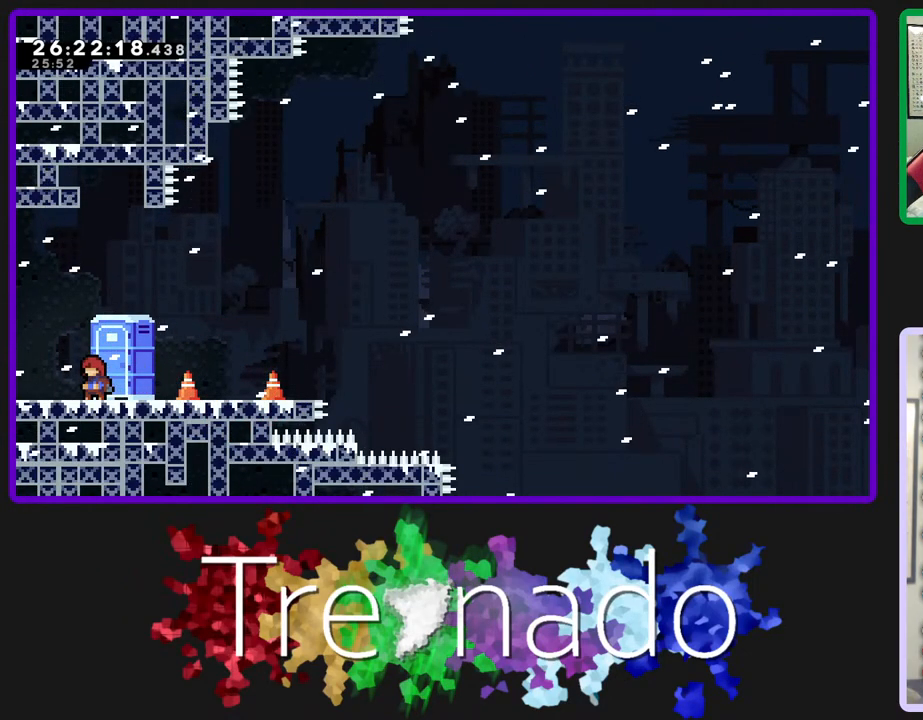
{"dt_ms": 500, "buttons": [], "left_stick": "center", "right_stick": "center", "events": []}
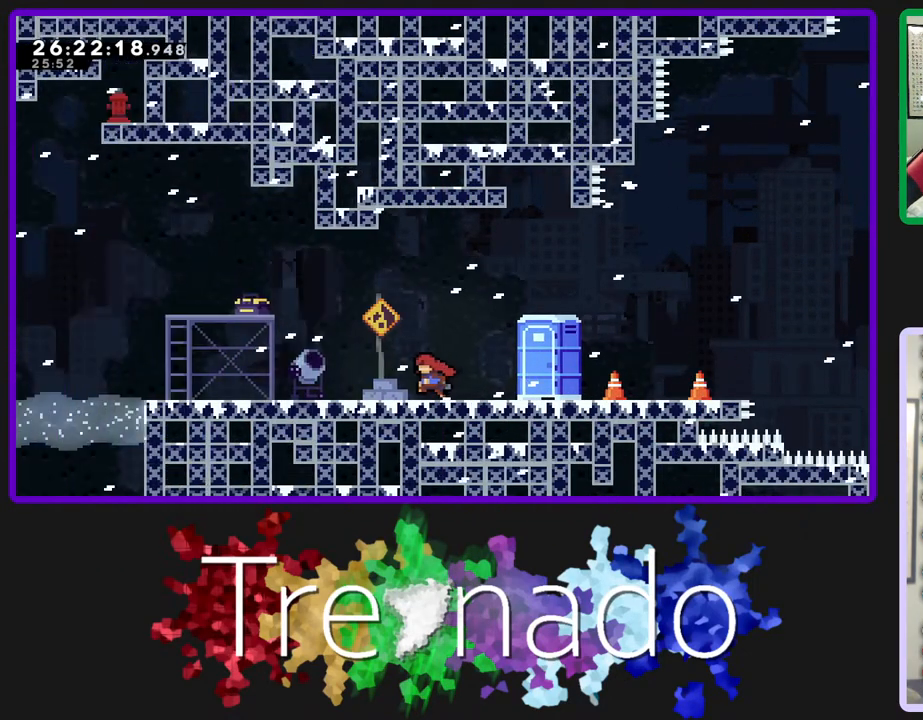
{"dt_ms": 500, "buttons": [], "left_stick": "center", "right_stick": "center", "events": []}
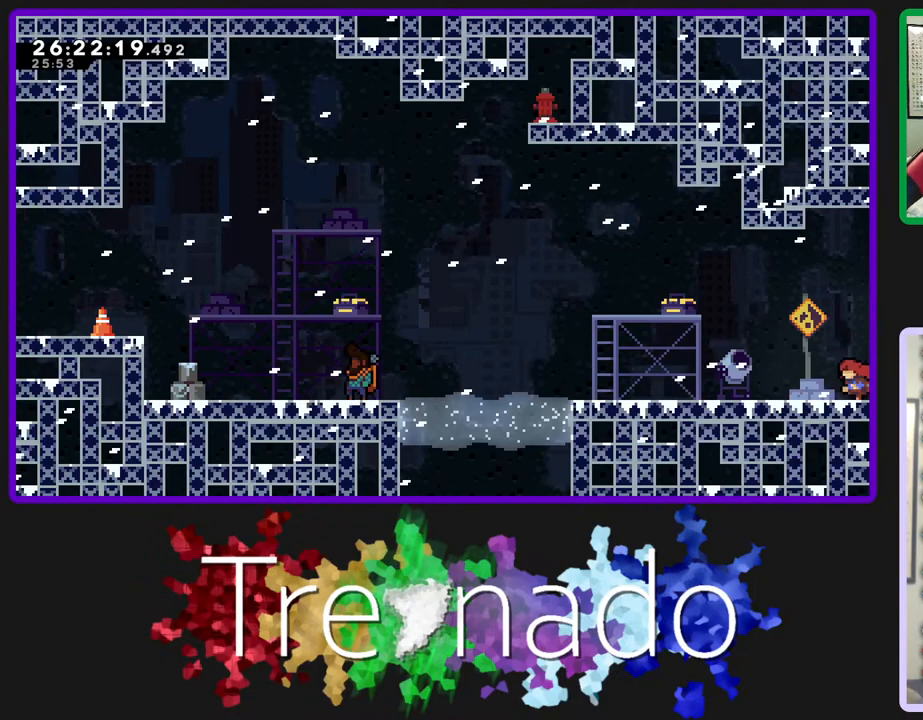
{"dt_ms": 500, "buttons": [], "left_stick": "center", "right_stick": "center", "events": []}
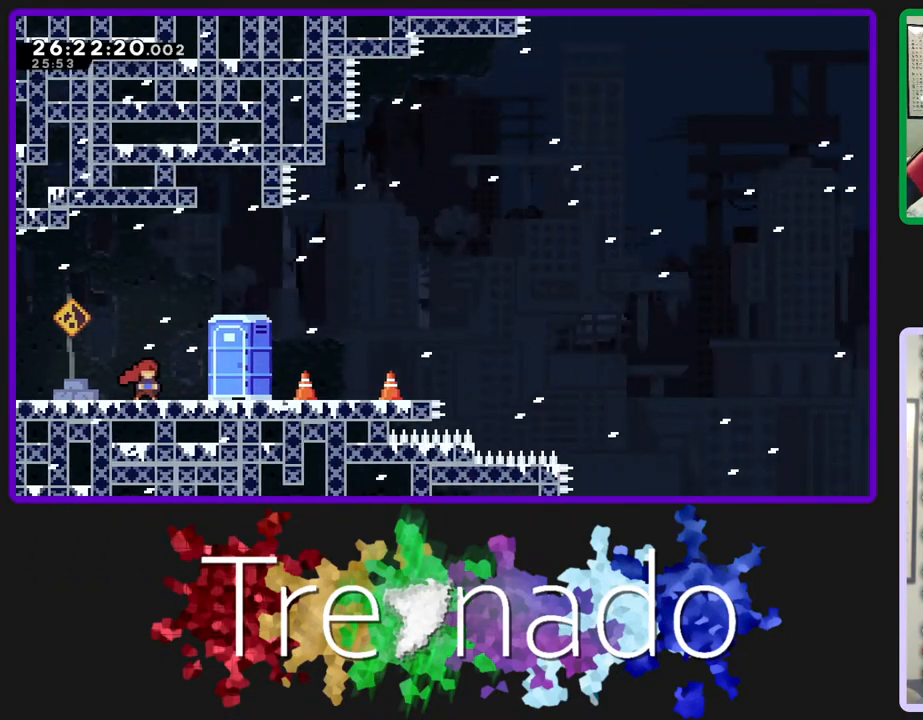
{"dt_ms": 500, "buttons": [], "left_stick": "center", "right_stick": "center", "events": []}